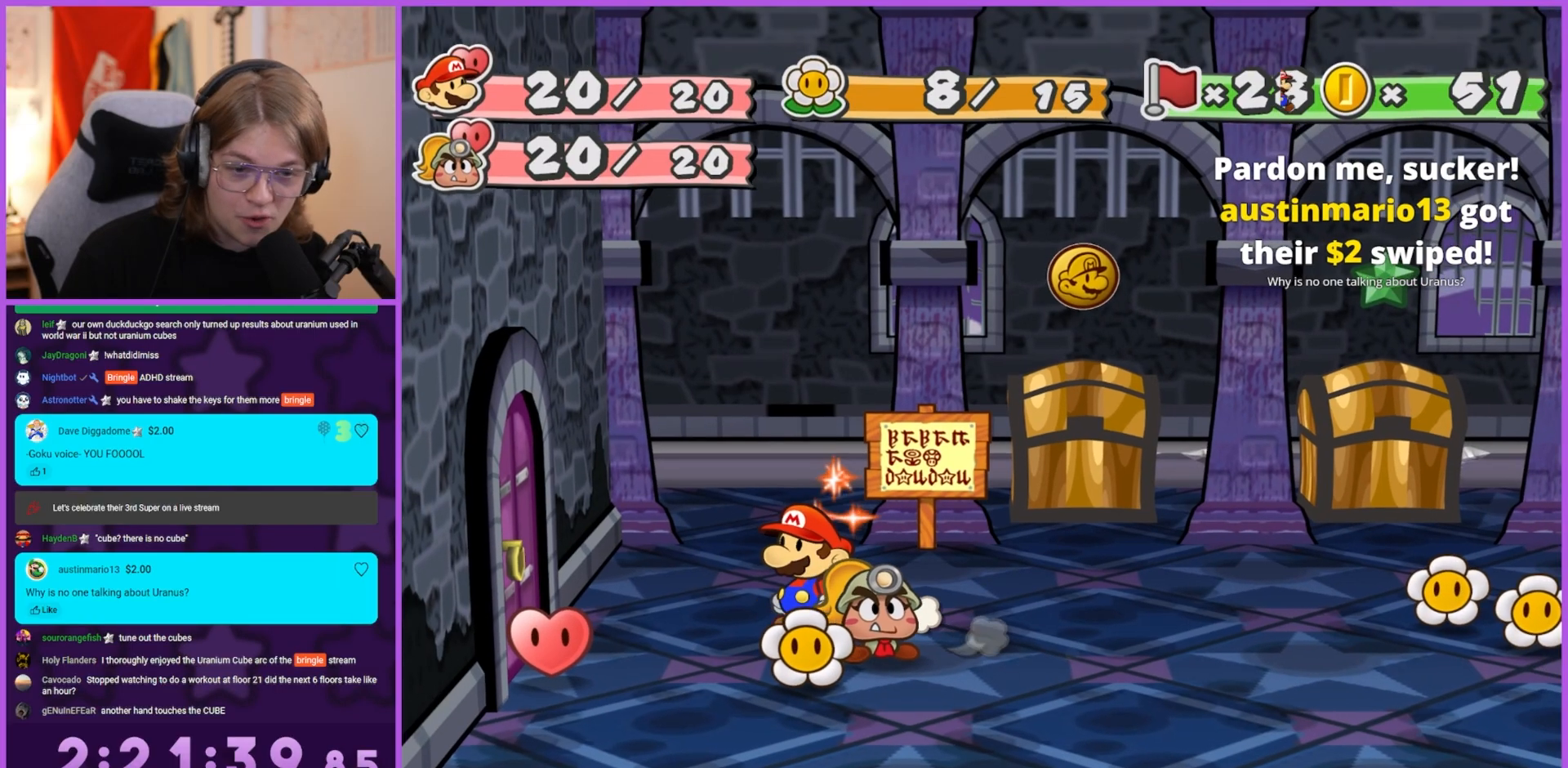
Gameplay with a controller (Nintendo layout); each line is a JSON object with the inputs held at the frame after it. "events" lists button and stick changes between this image and that frame as [ms after this image, input, new state], when the widget could be followed in between. Not read: L3 R3.
{"buttons": [], "left_stick": "up", "right_stick": "center", "events": [[250, "left_stick", "left"], [500, "left_stick", "up"]]}
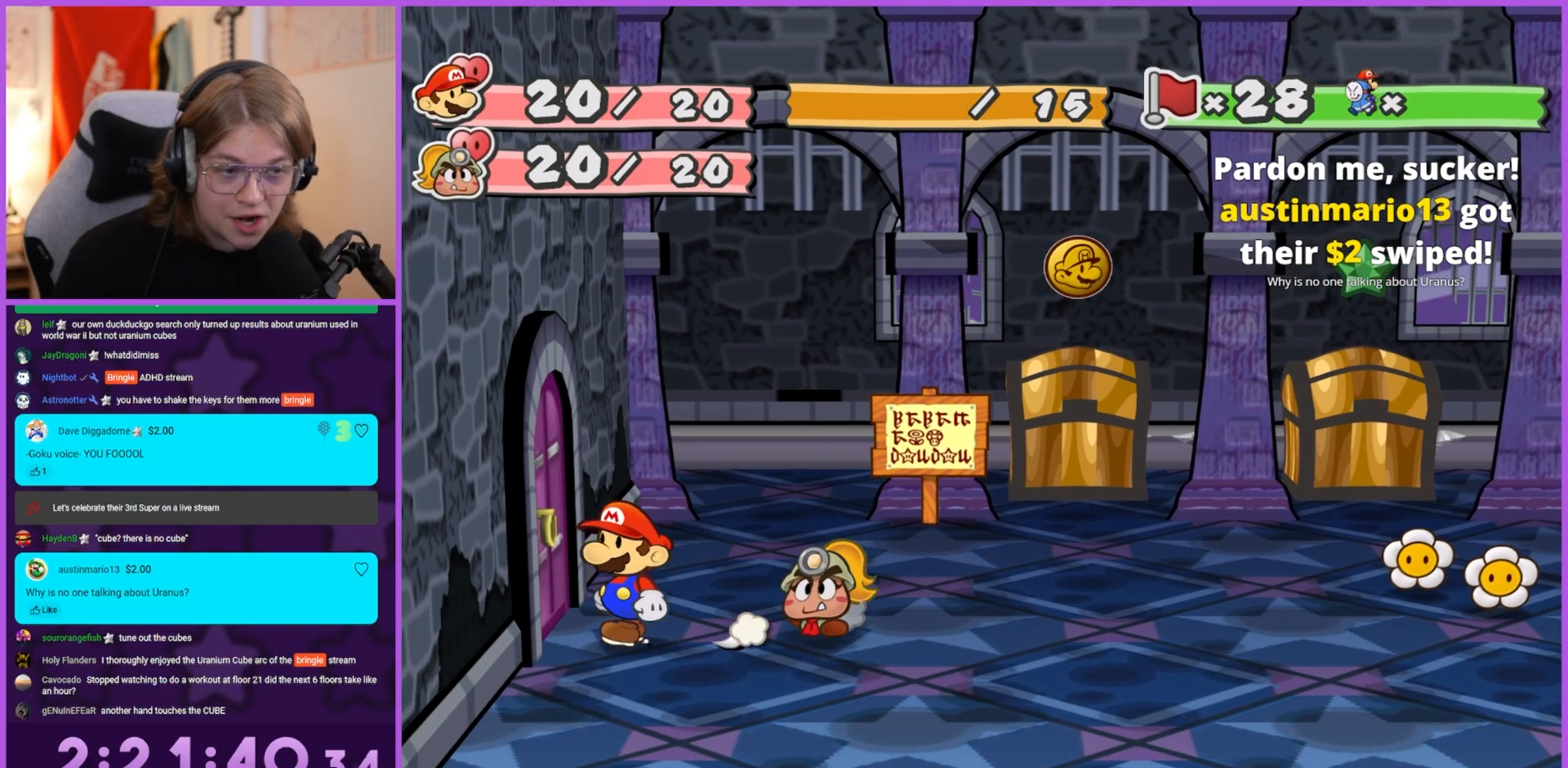
{"buttons": [], "left_stick": "right", "right_stick": "center", "events": [[17, "left_stick", "right"], [217, "A", "down"], [300, "A", "up"]]}
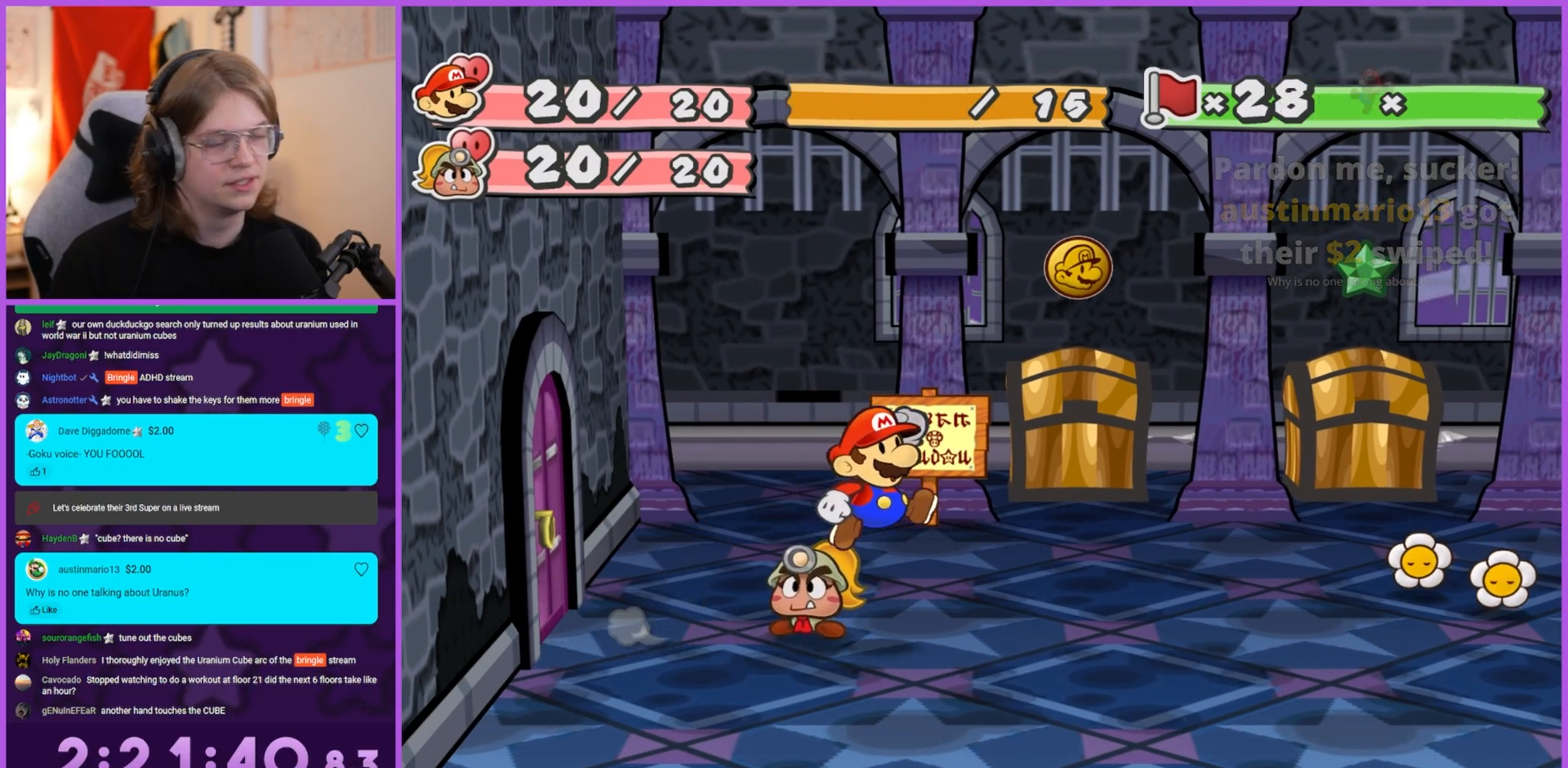
{"buttons": [], "left_stick": "center", "right_stick": "center", "events": [[33, "left_stick", "center"]]}
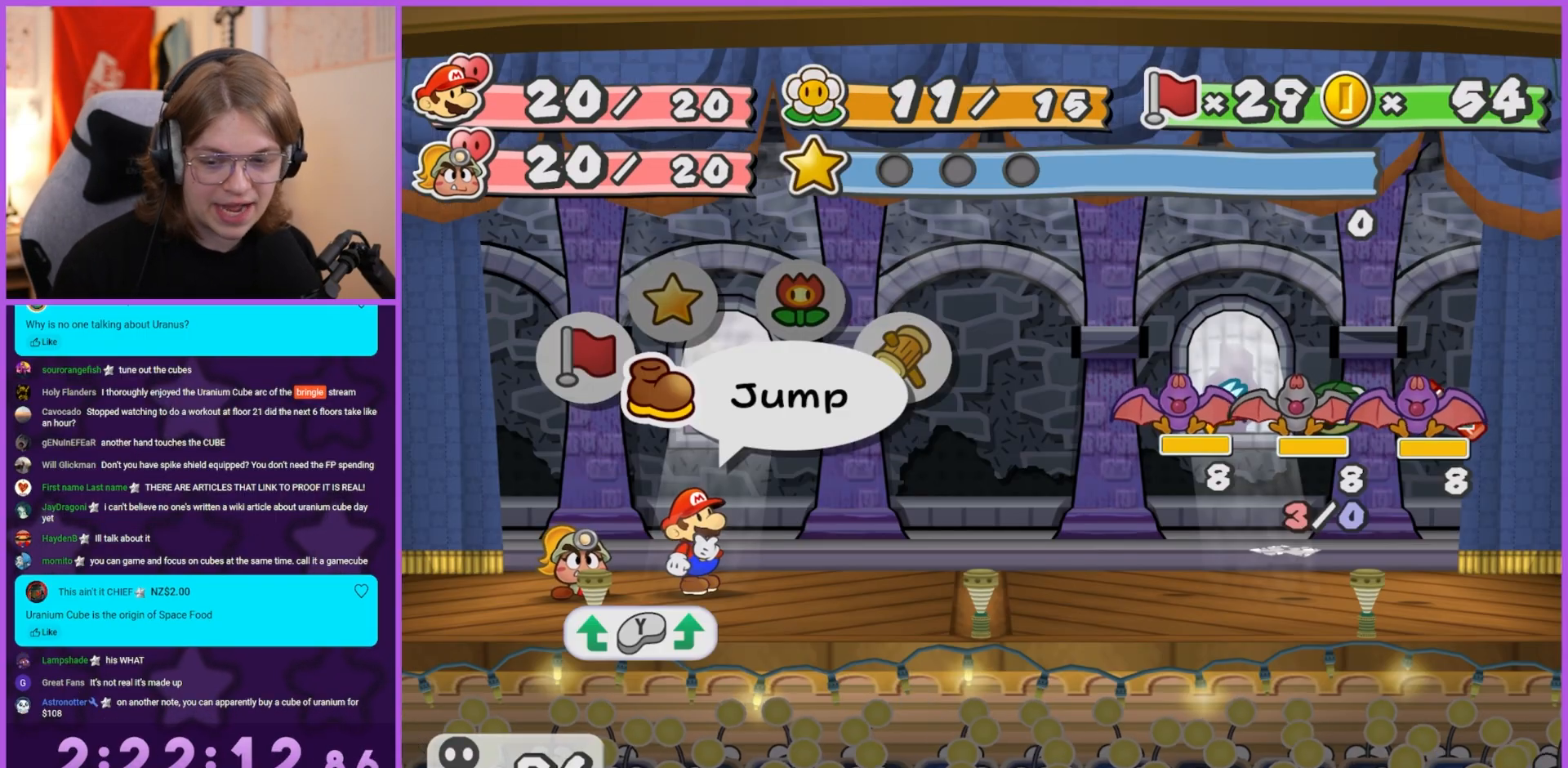
{"buttons": [], "left_stick": "center", "right_stick": "center", "events": []}
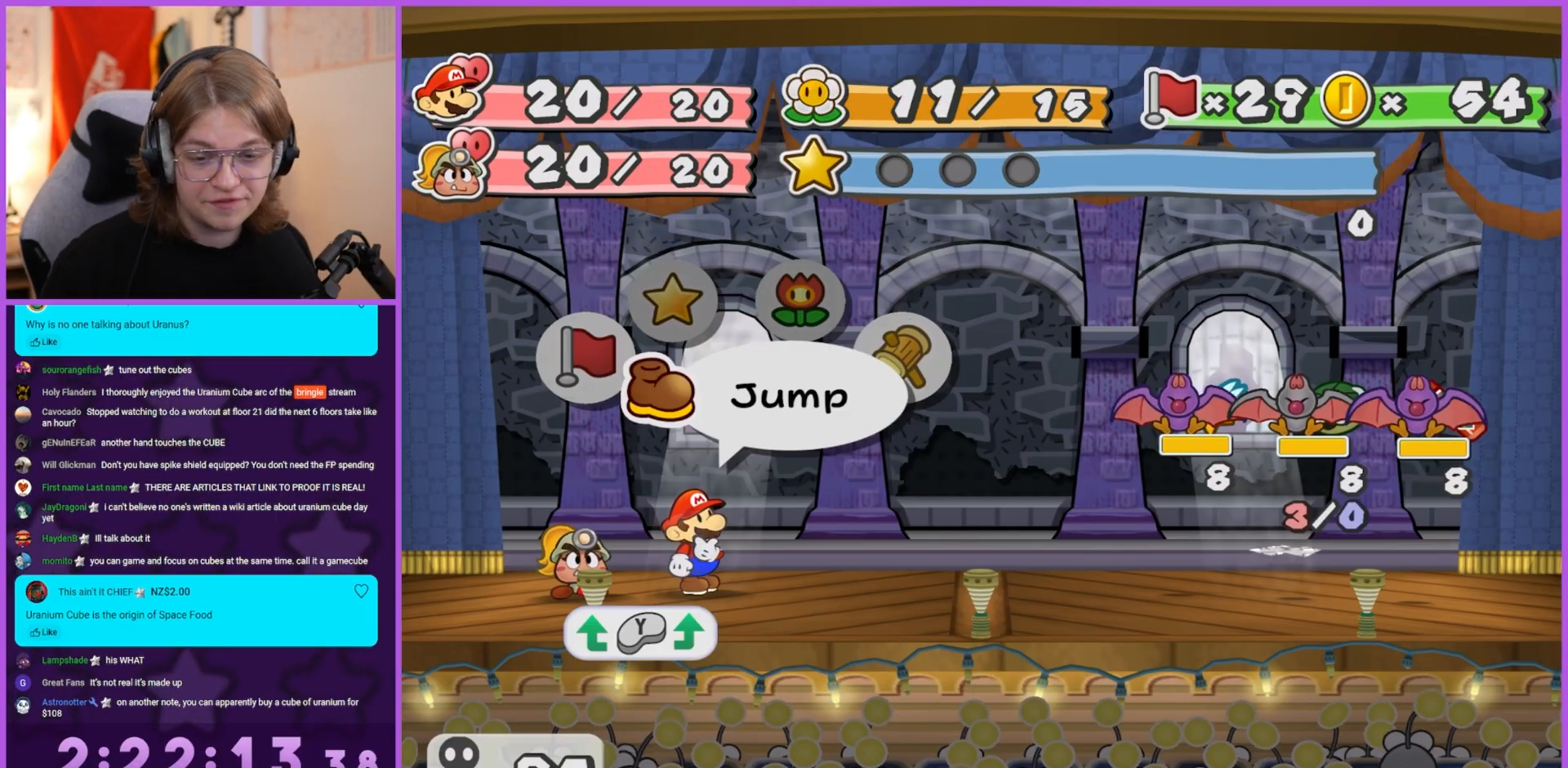
{"buttons": [], "left_stick": "center", "right_stick": "center", "events": []}
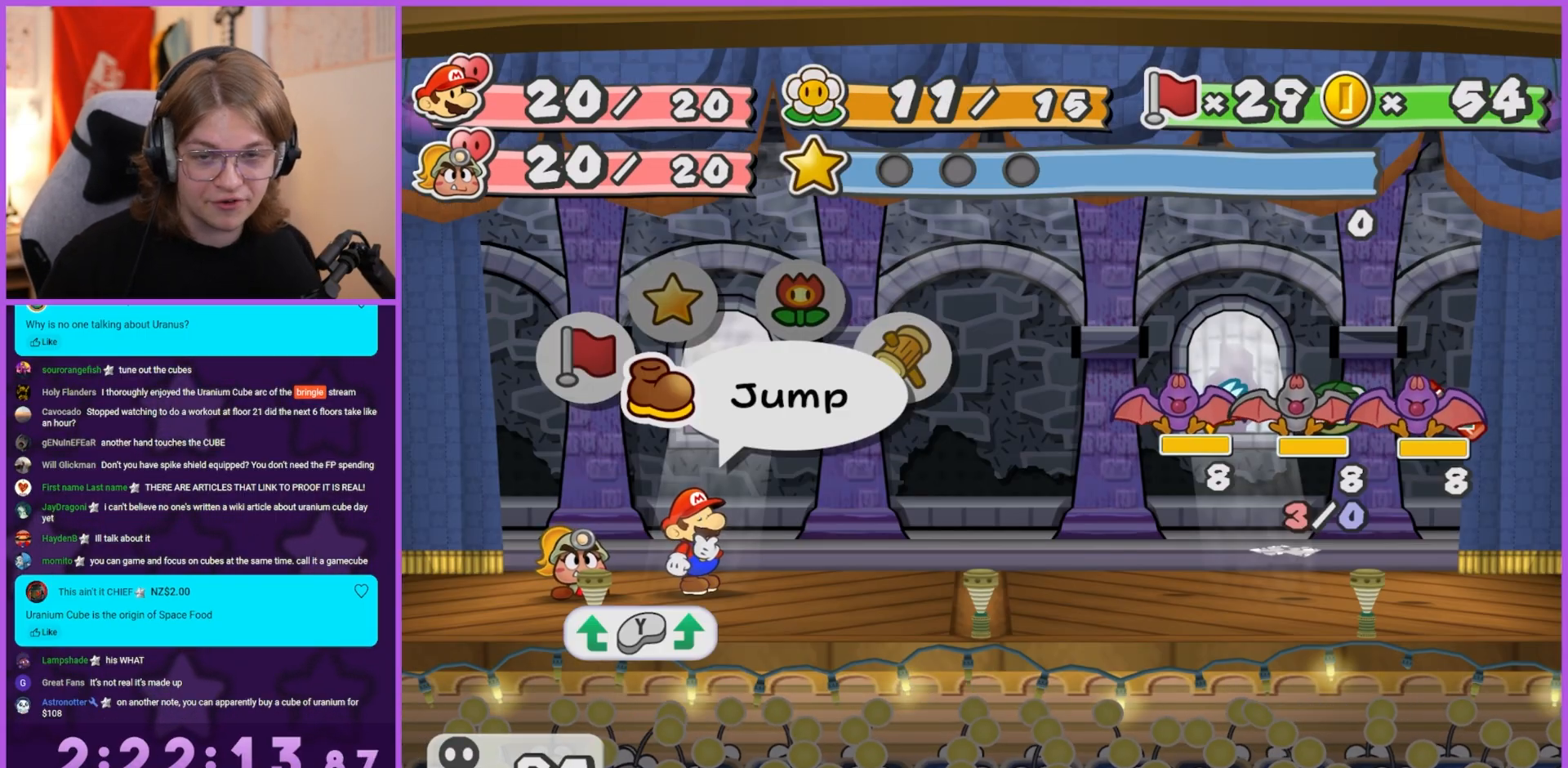
{"buttons": [], "left_stick": "center", "right_stick": "center", "events": []}
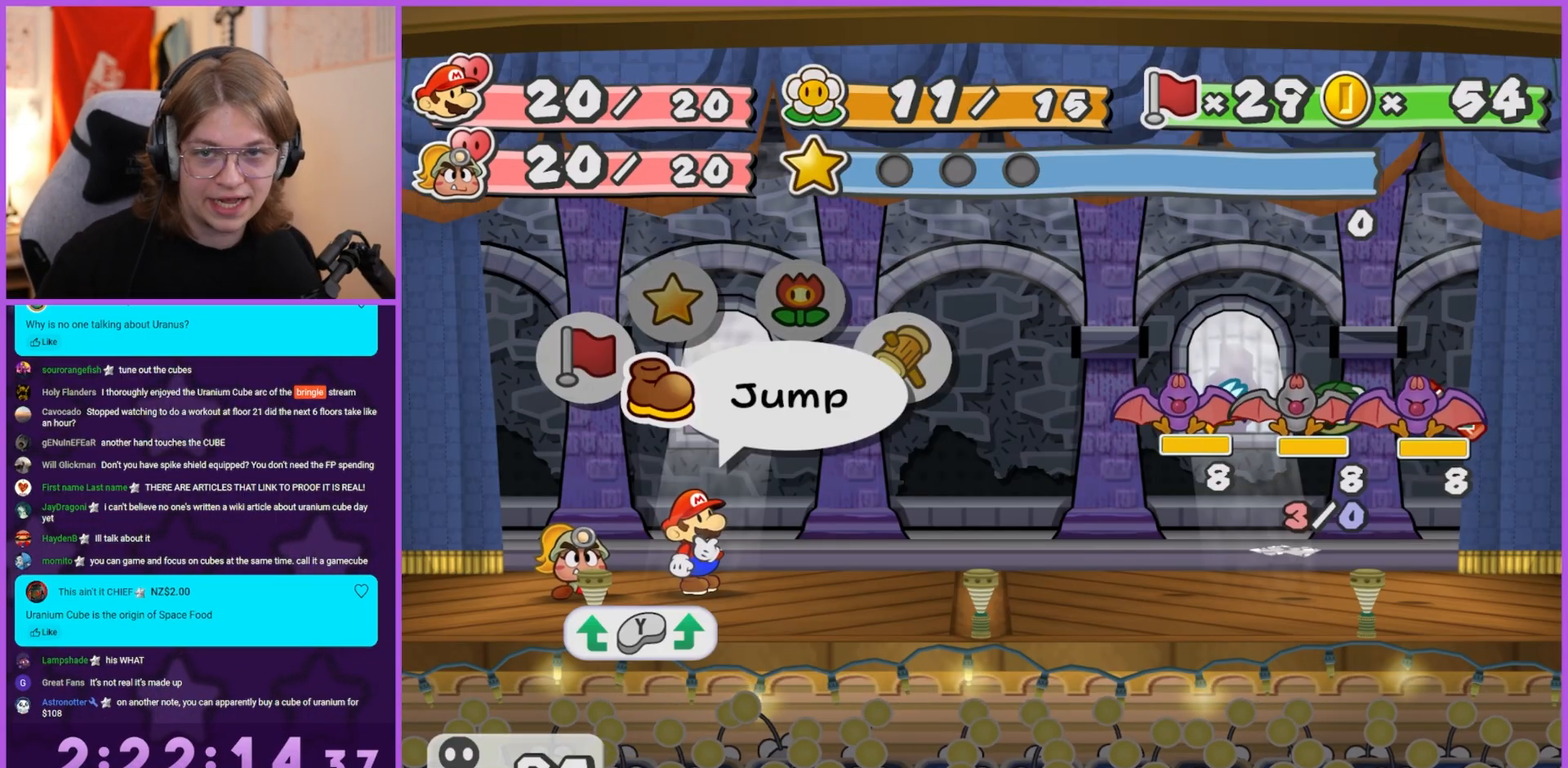
{"buttons": [], "left_stick": "center", "right_stick": "center", "events": []}
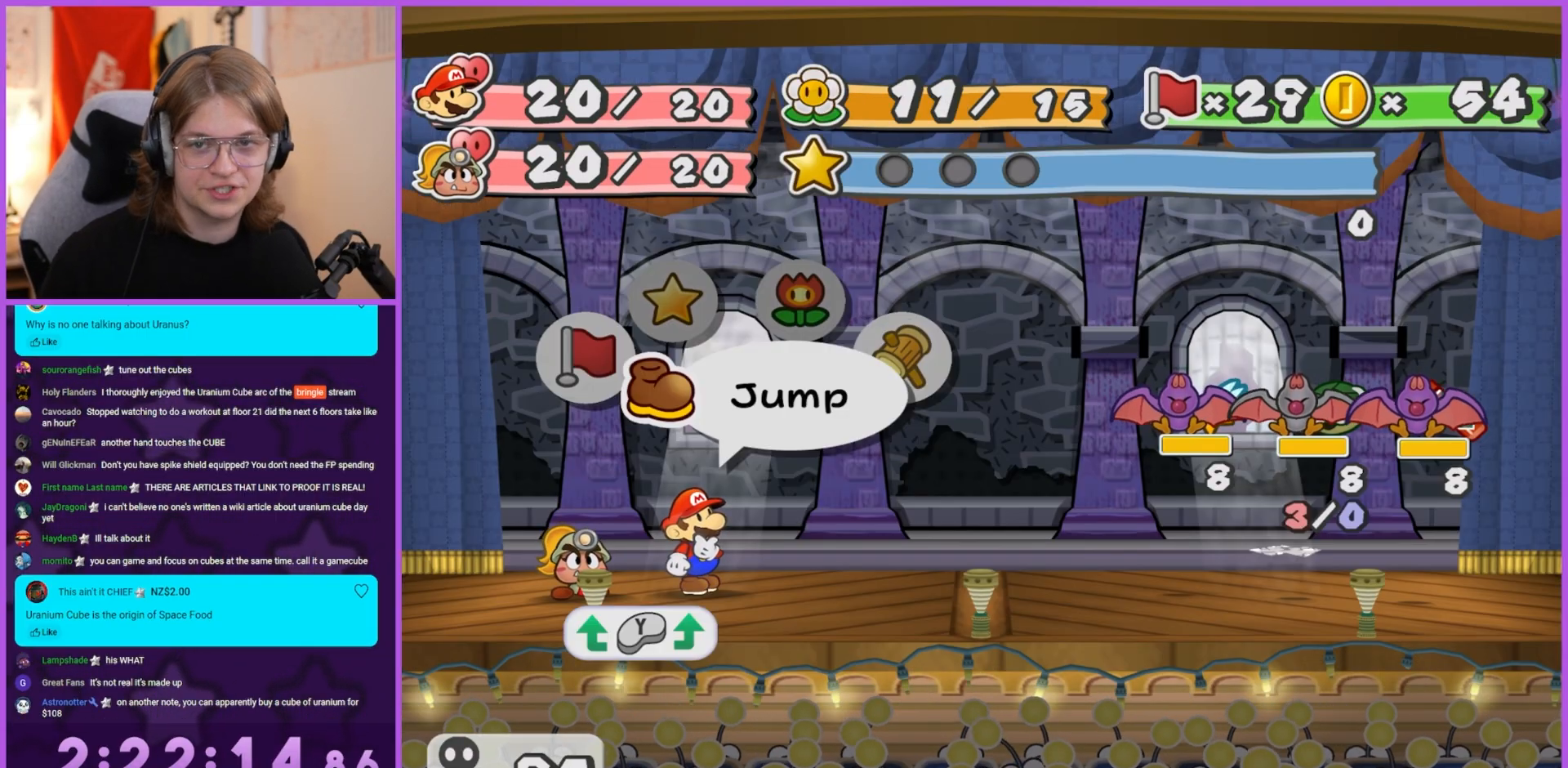
{"buttons": [], "left_stick": "center", "right_stick": "center", "events": []}
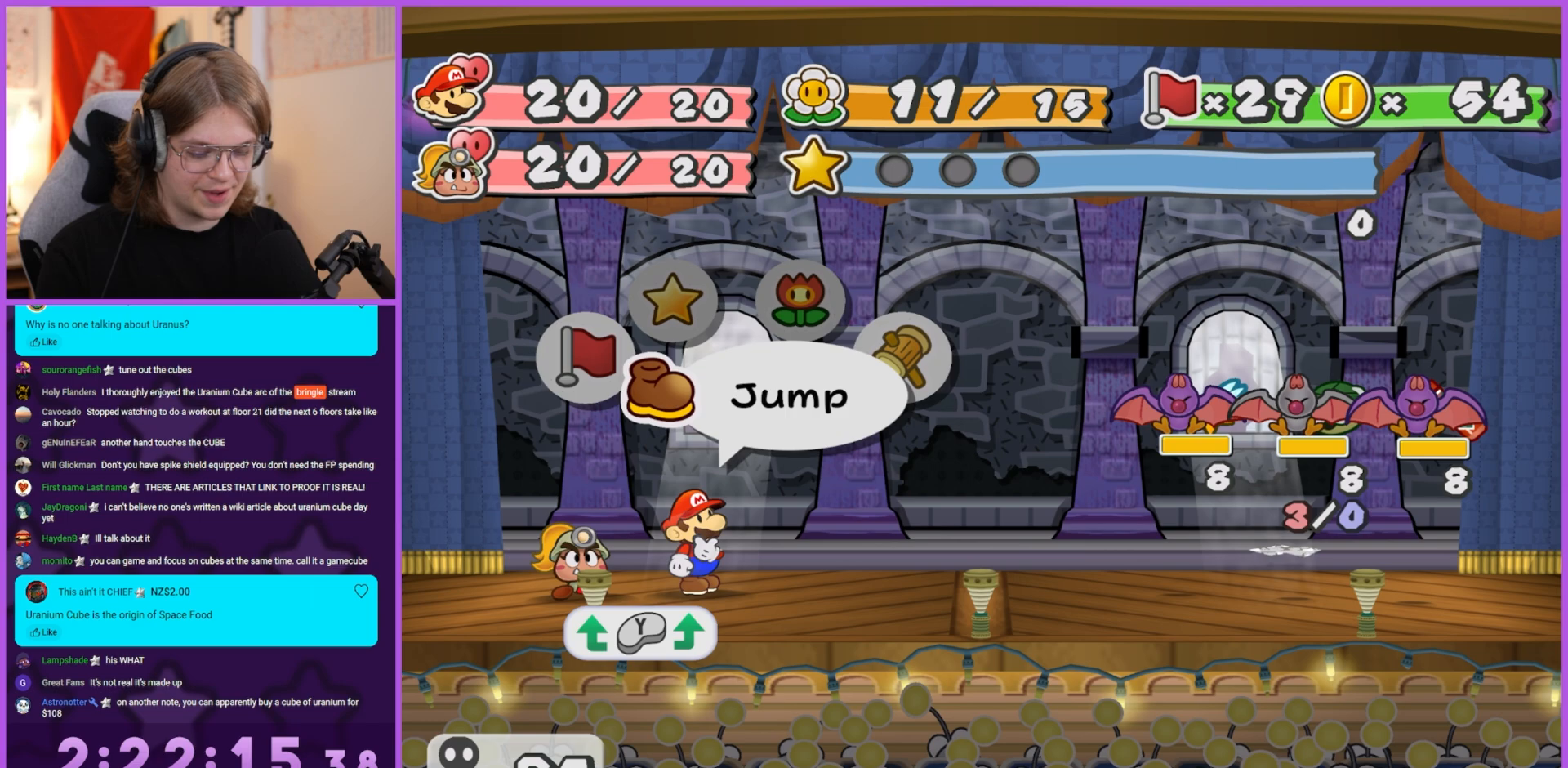
{"buttons": [], "left_stick": "center", "right_stick": "center", "events": []}
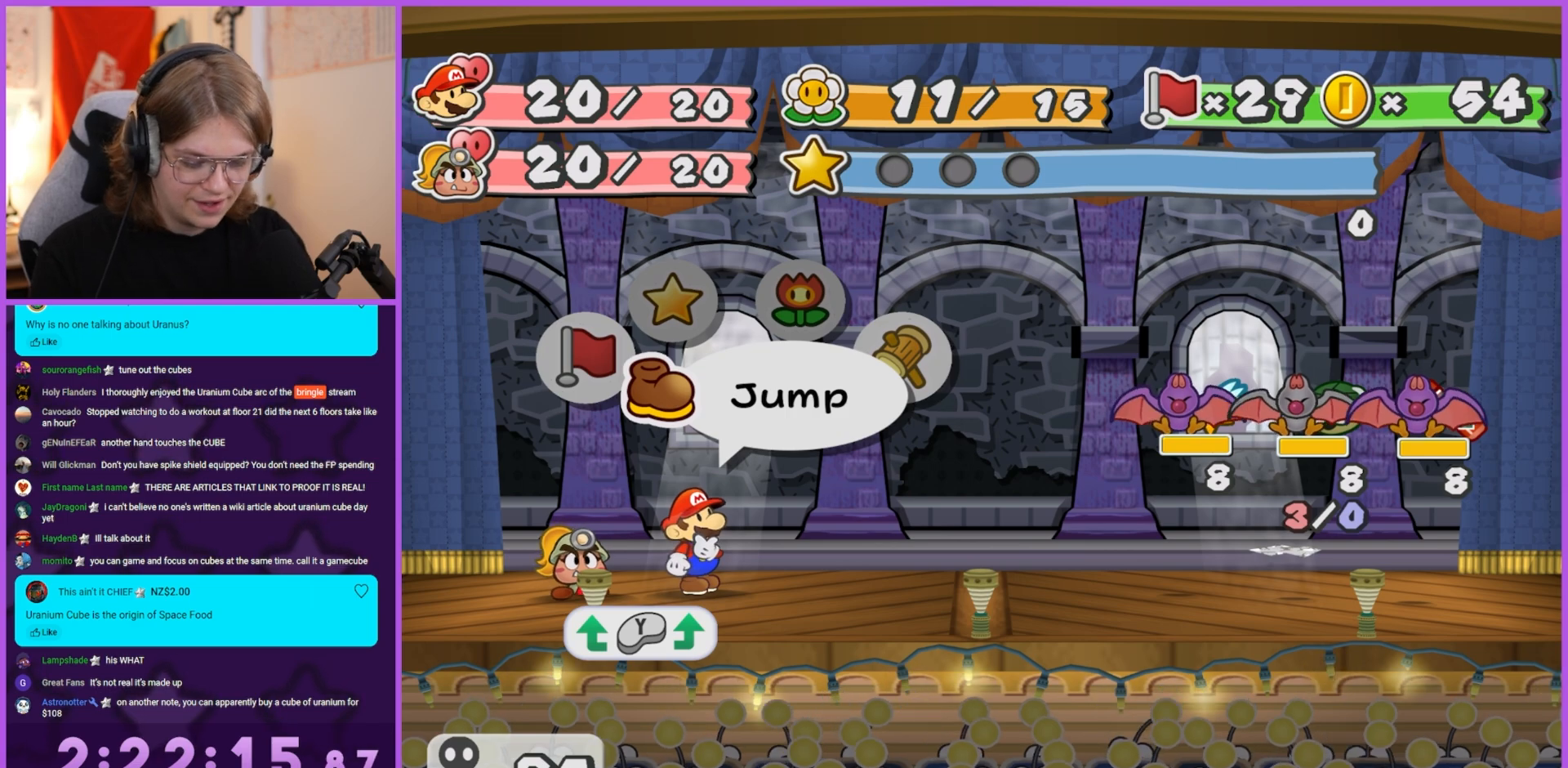
{"buttons": [], "left_stick": "center", "right_stick": "center", "events": []}
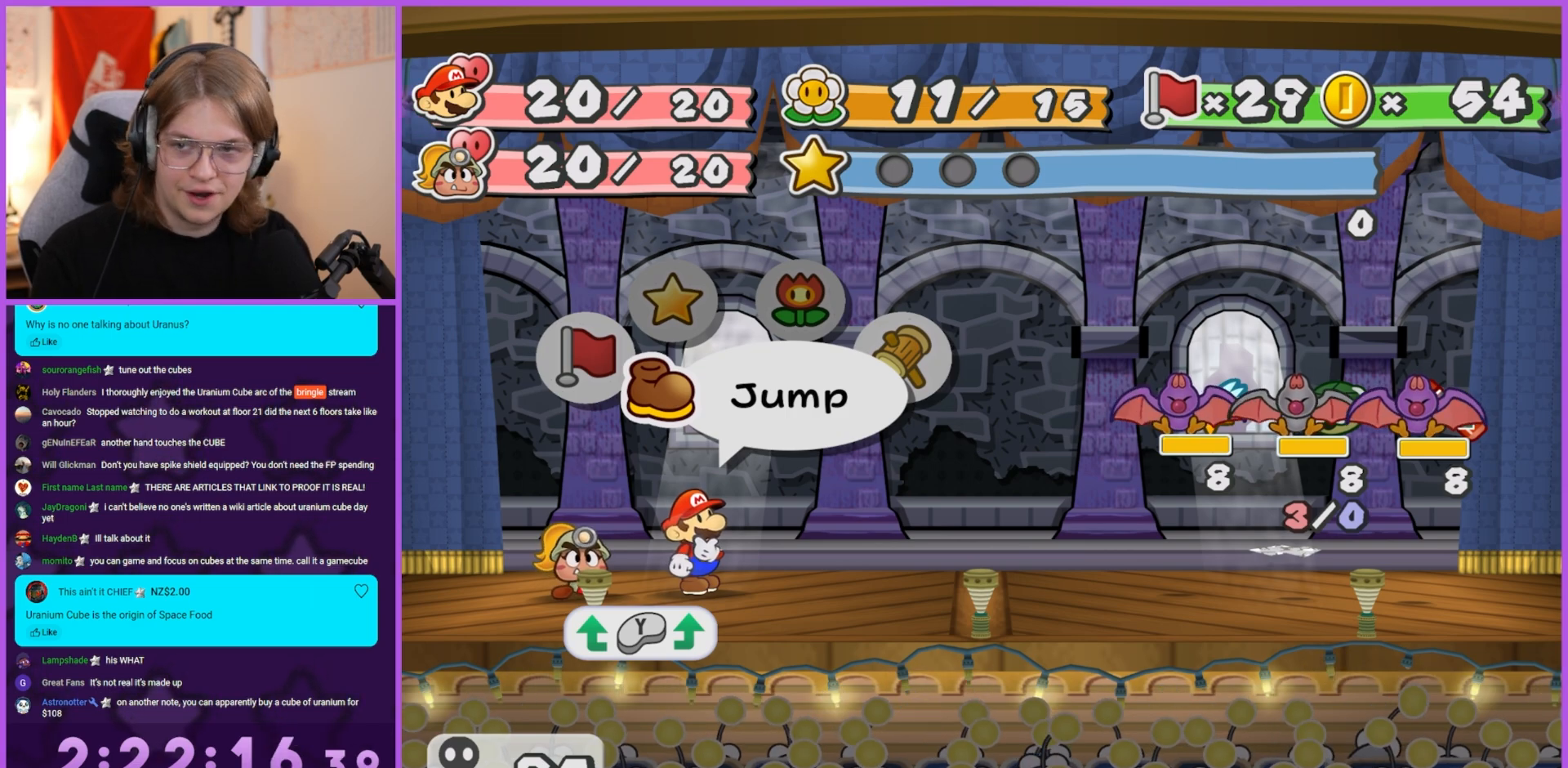
{"buttons": [], "left_stick": "center", "right_stick": "center", "events": []}
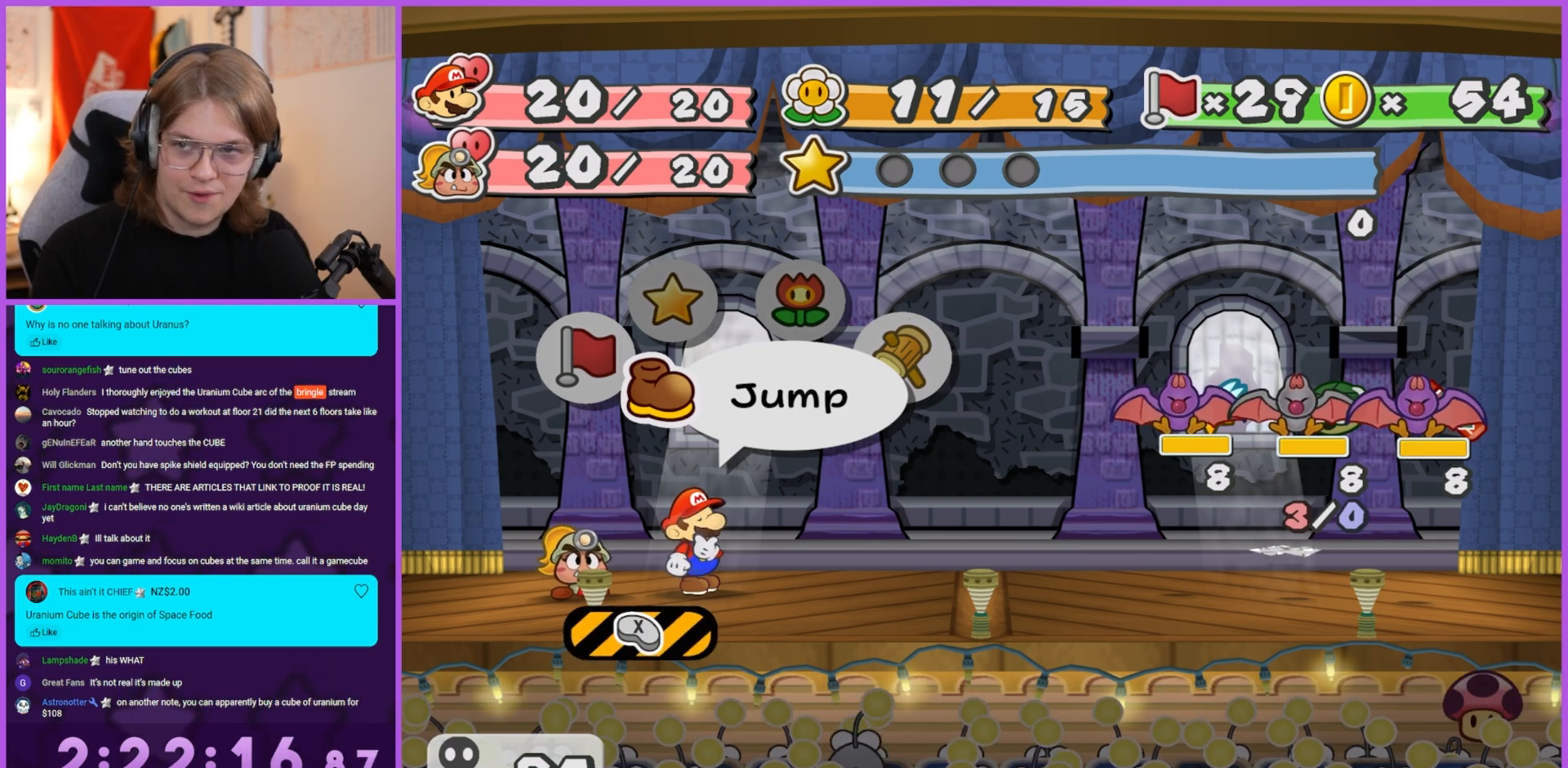
{"buttons": [], "left_stick": "center", "right_stick": "center", "events": []}